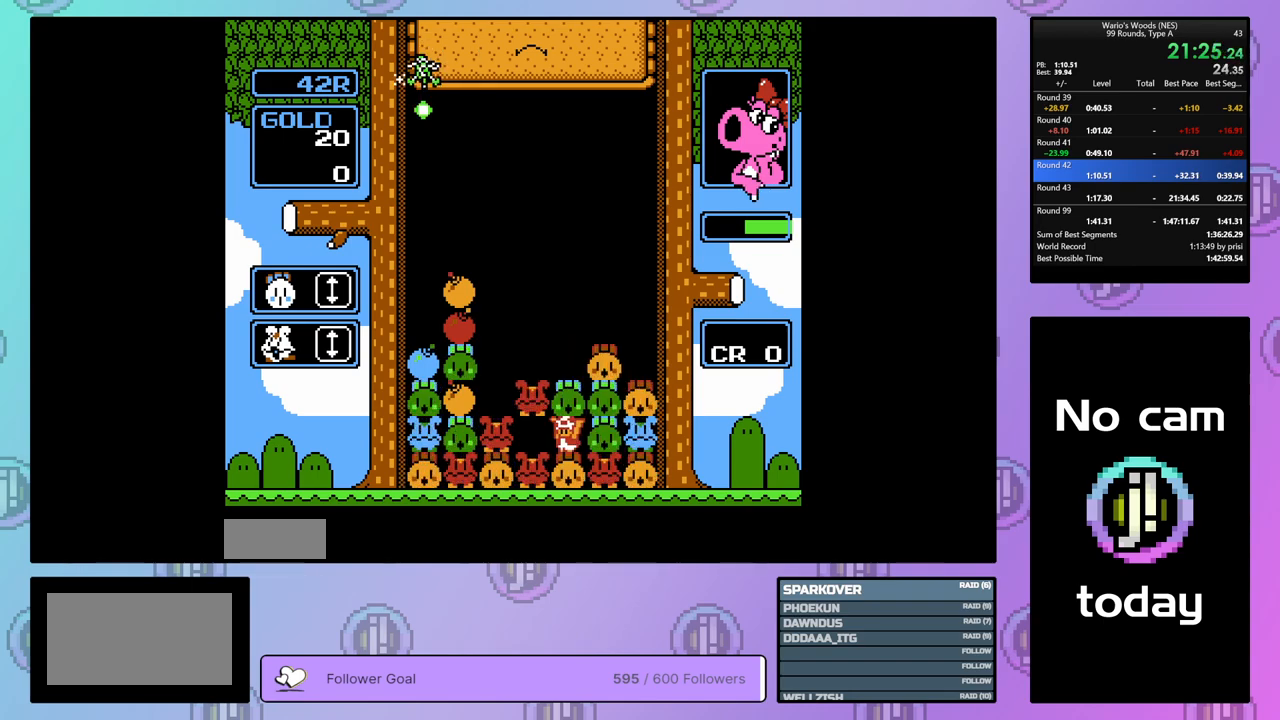
Gameplay with a controller (Nintendo layout); each line is a JSON object with the inputs held at the frame after it. "events" lists button and stick changes between this image and that frame as [ms after this image, input, new state], when the widget could be followed in between. Not read: L3 R3.
{"buttons": ["DPAD_LEFT"], "events": [[50, "B", "up"], [150, "DPAD_UP", "up"], [200, "DPAD_LEFT", "down"]]}
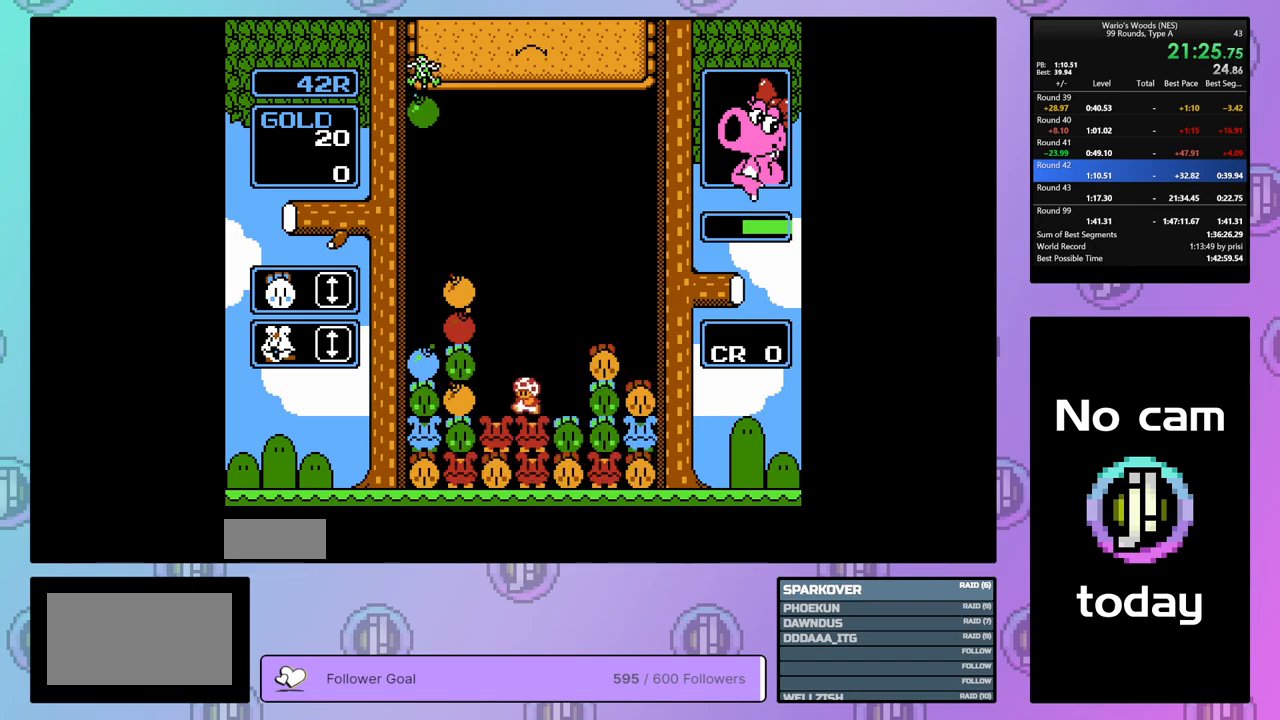
{"buttons": ["DPAD_LEFT"], "events": []}
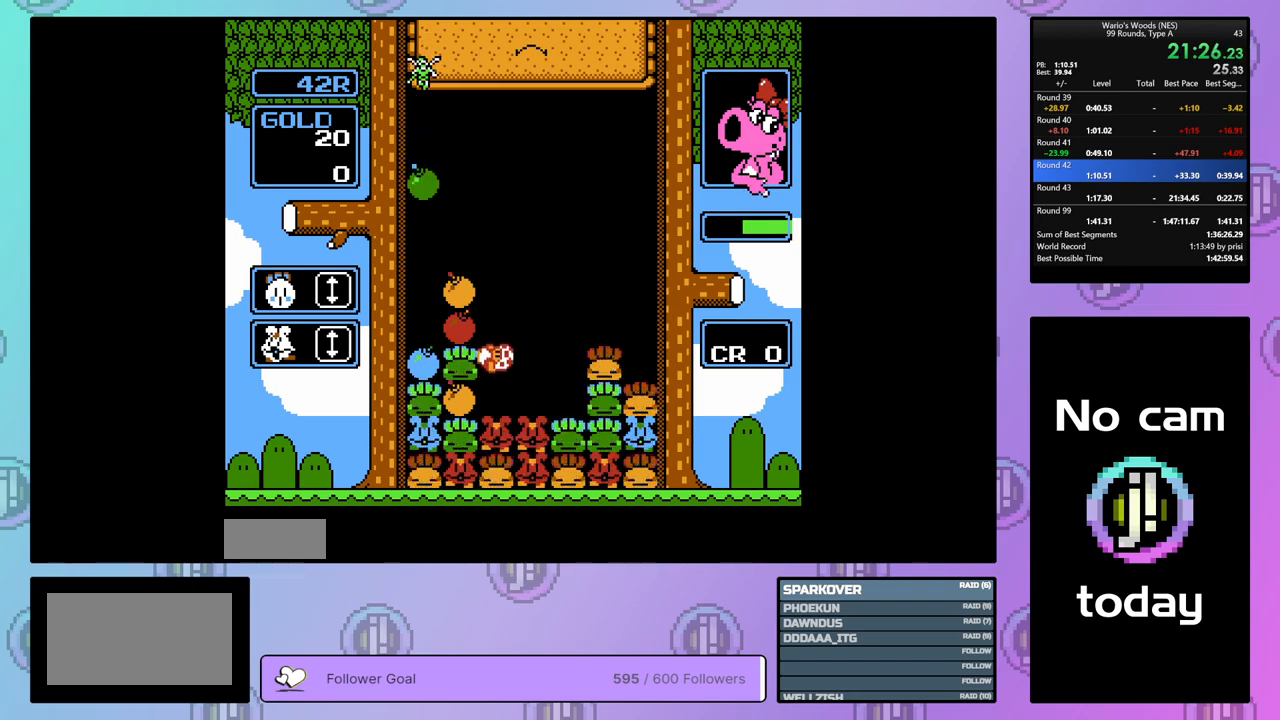
{"buttons": [], "events": [[150, "B", "down"], [200, "DPAD_LEFT", "up"], [300, "B", "up"], [300, "DPAD_RIGHT", "down"], [400, "B", "down"], [417, "DPAD_RIGHT", "up"], [500, "B", "up"]]}
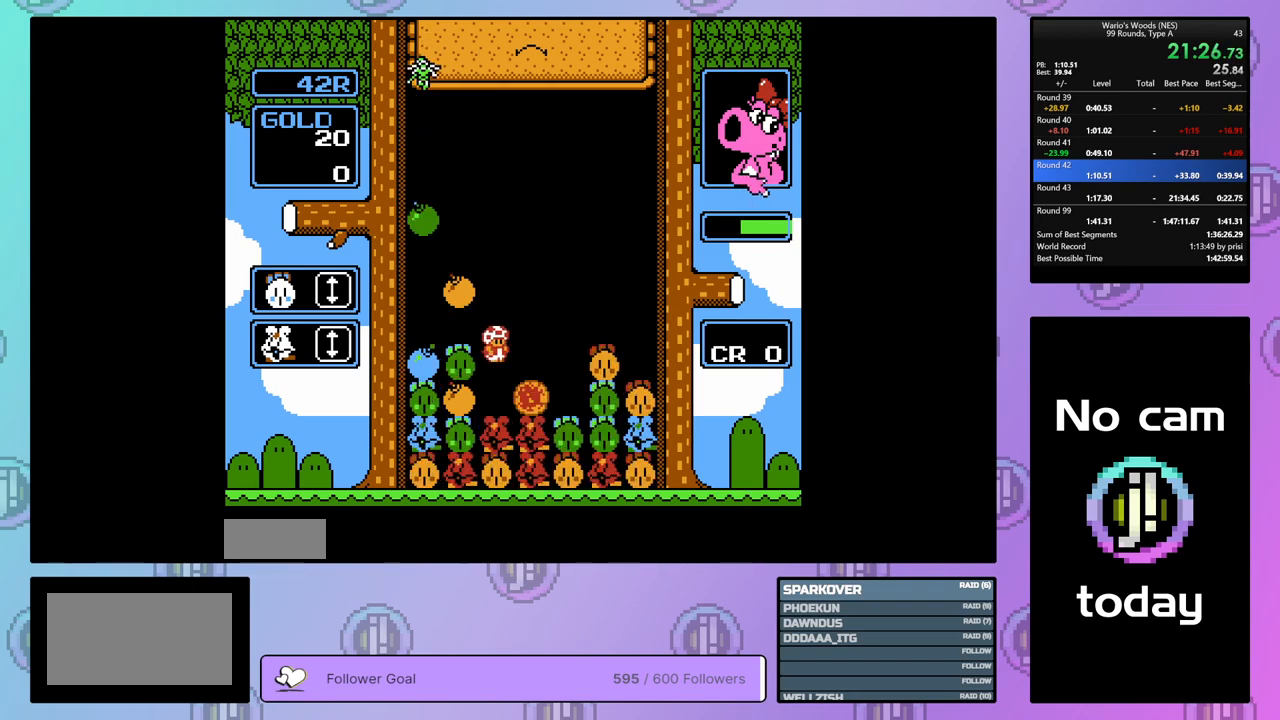
{"buttons": [], "events": []}
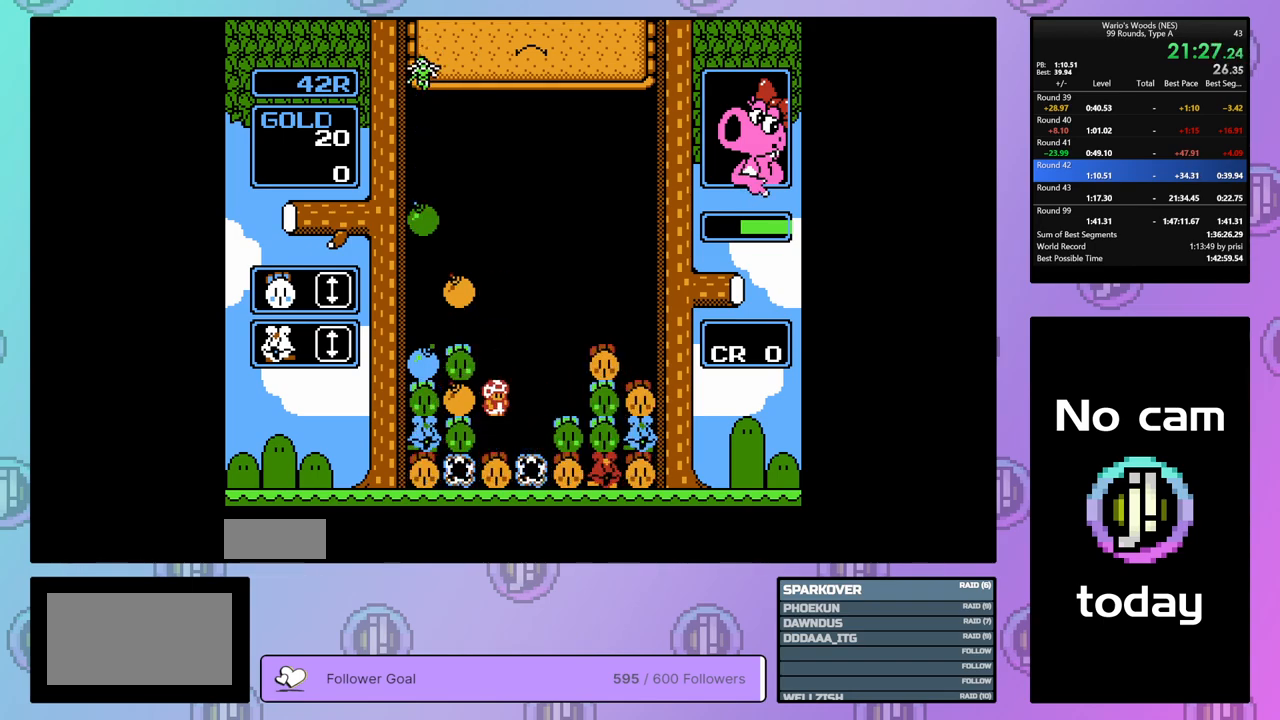
{"buttons": [], "events": [[200, "DPAD_LEFT", "down"], [283, "DPAD_LEFT", "up"]]}
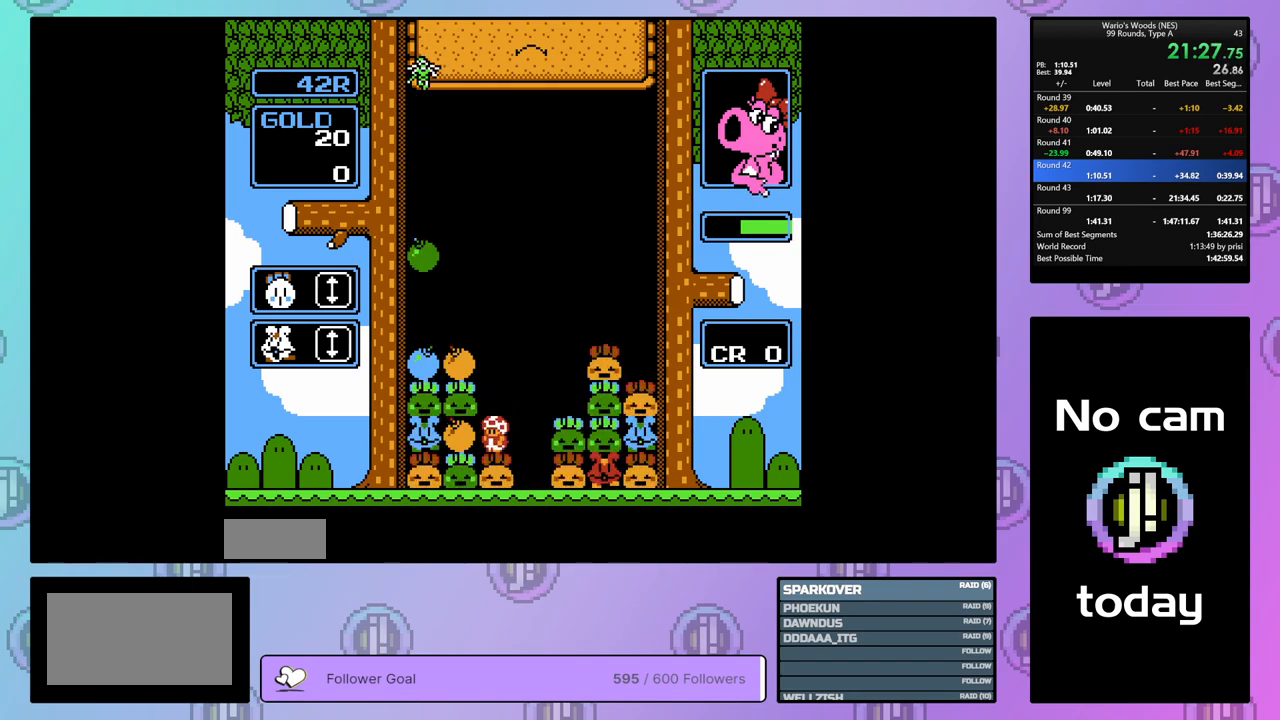
{"buttons": ["B"], "events": [[167, "B", "down"], [250, "DPAD_RIGHT", "down"], [300, "B", "up"], [367, "DPAD_RIGHT", "up"], [417, "B", "down"]]}
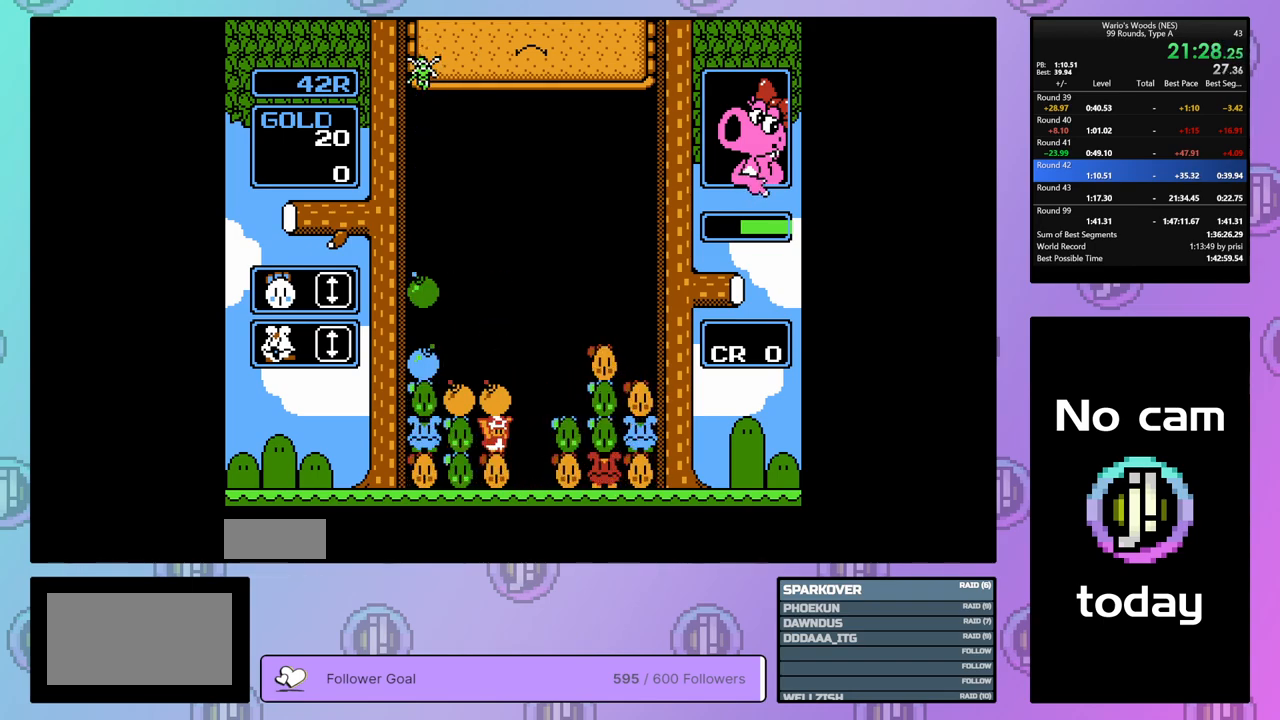
{"buttons": ["DPAD_LEFT"], "events": [[33, "B", "up"], [83, "DPAD_RIGHT", "down"], [217, "DPAD_RIGHT", "up"], [433, "DPAD_LEFT", "down"]]}
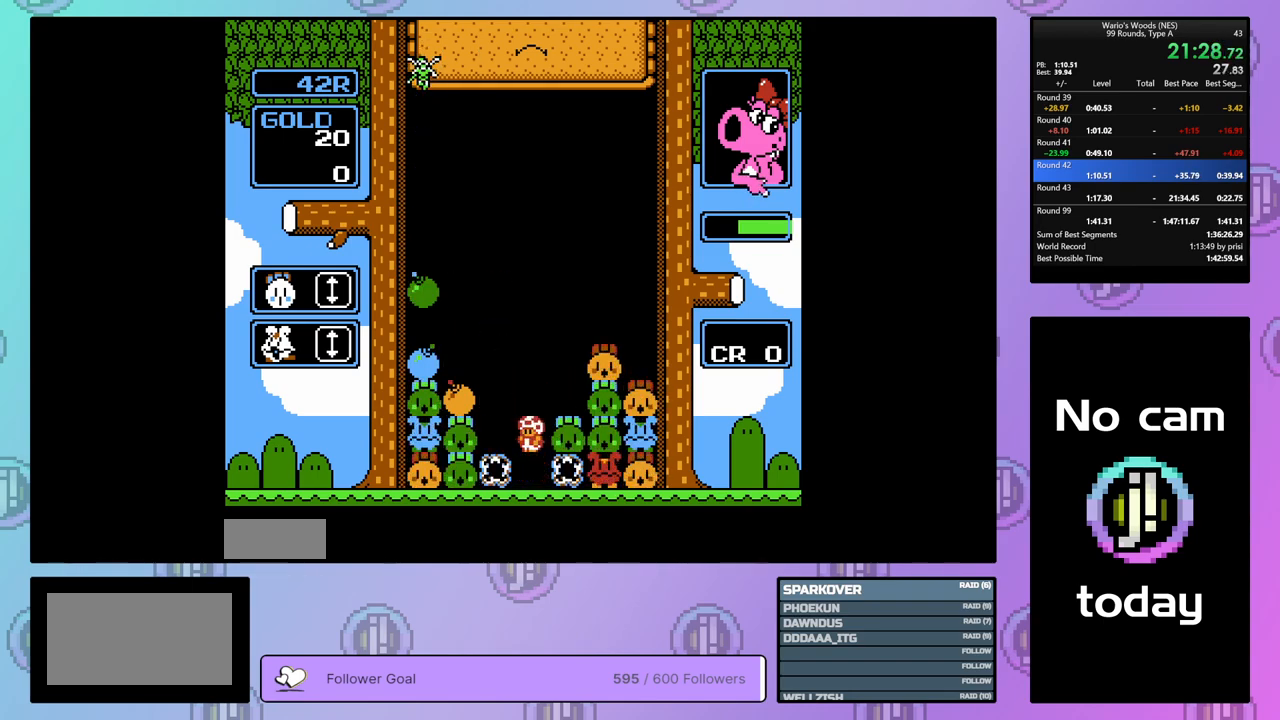
{"buttons": [], "events": [[83, "DPAD_LEFT", "up"], [167, "DPAD_LEFT", "down"], [250, "DPAD_LEFT", "up"]]}
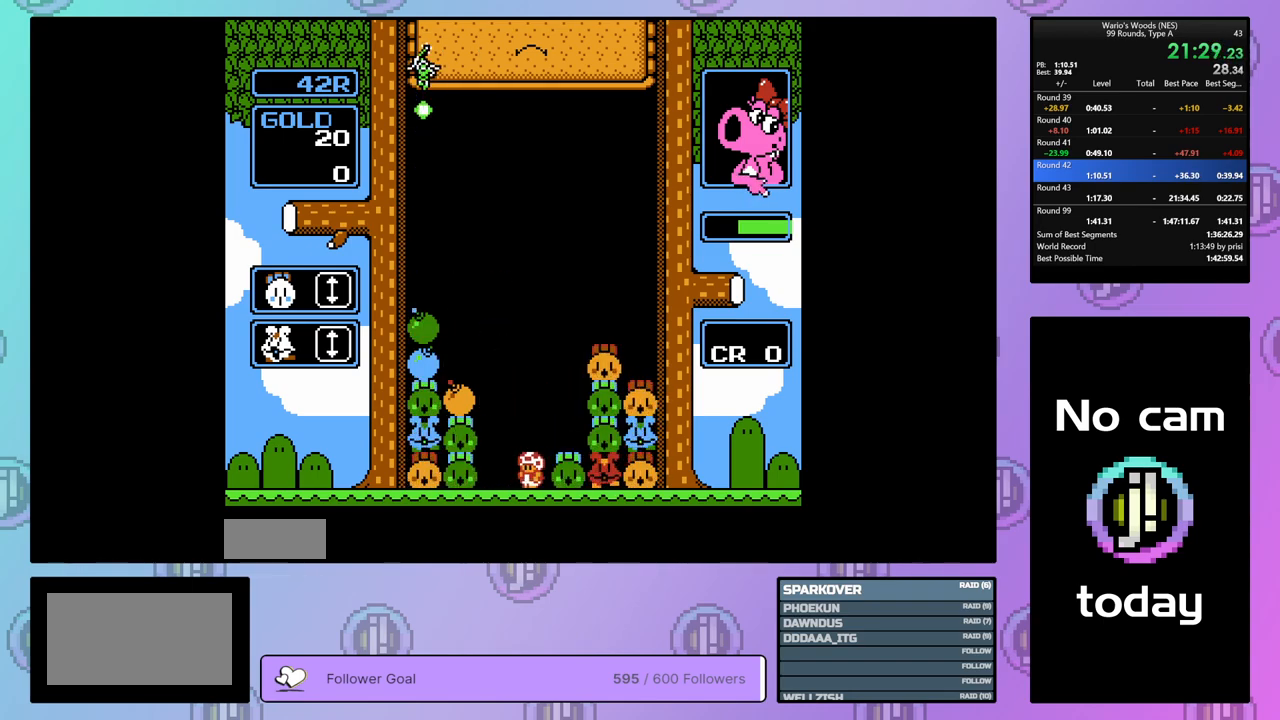
{"buttons": ["DPAD_UP"], "events": [[17, "DPAD_LEFT", "down"], [117, "B", "down"], [117, "DPAD_LEFT", "up"], [383, "B", "up"], [400, "DPAD_UP", "down"]]}
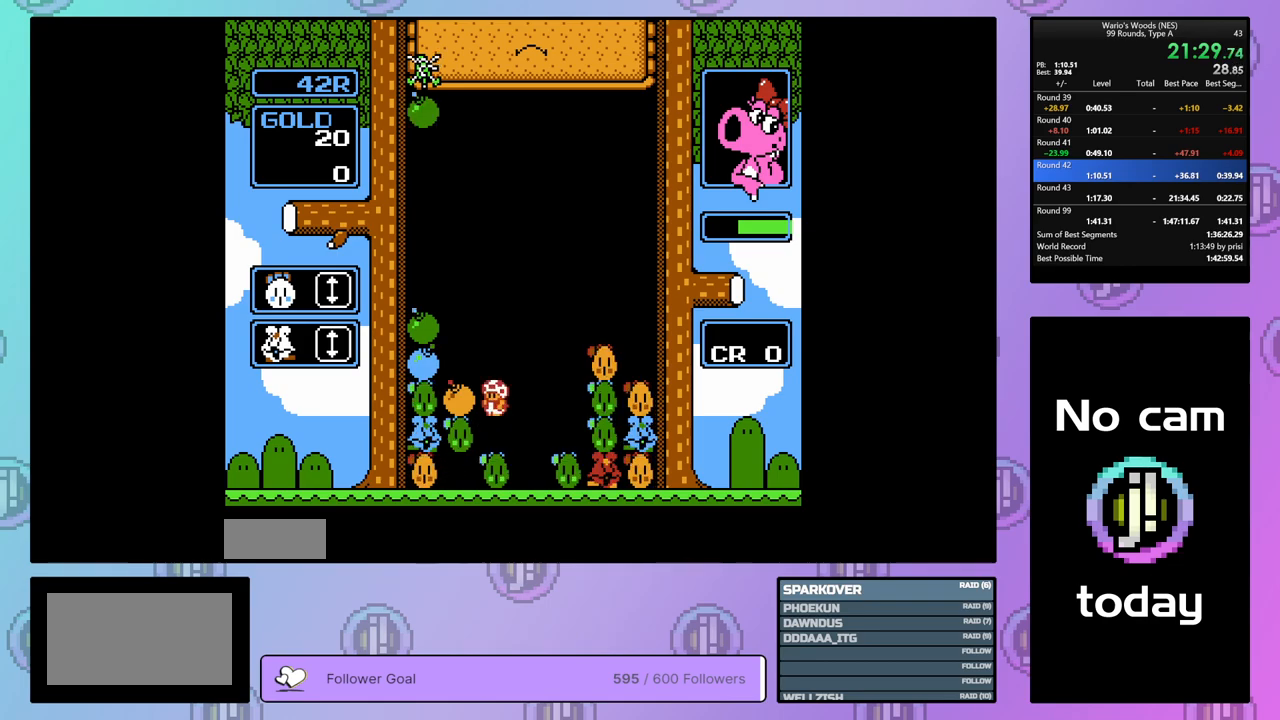
{"buttons": ["DPAD_RIGHT"], "events": [[33, "DPAD_UP", "up"], [117, "DPAD_RIGHT", "down"]]}
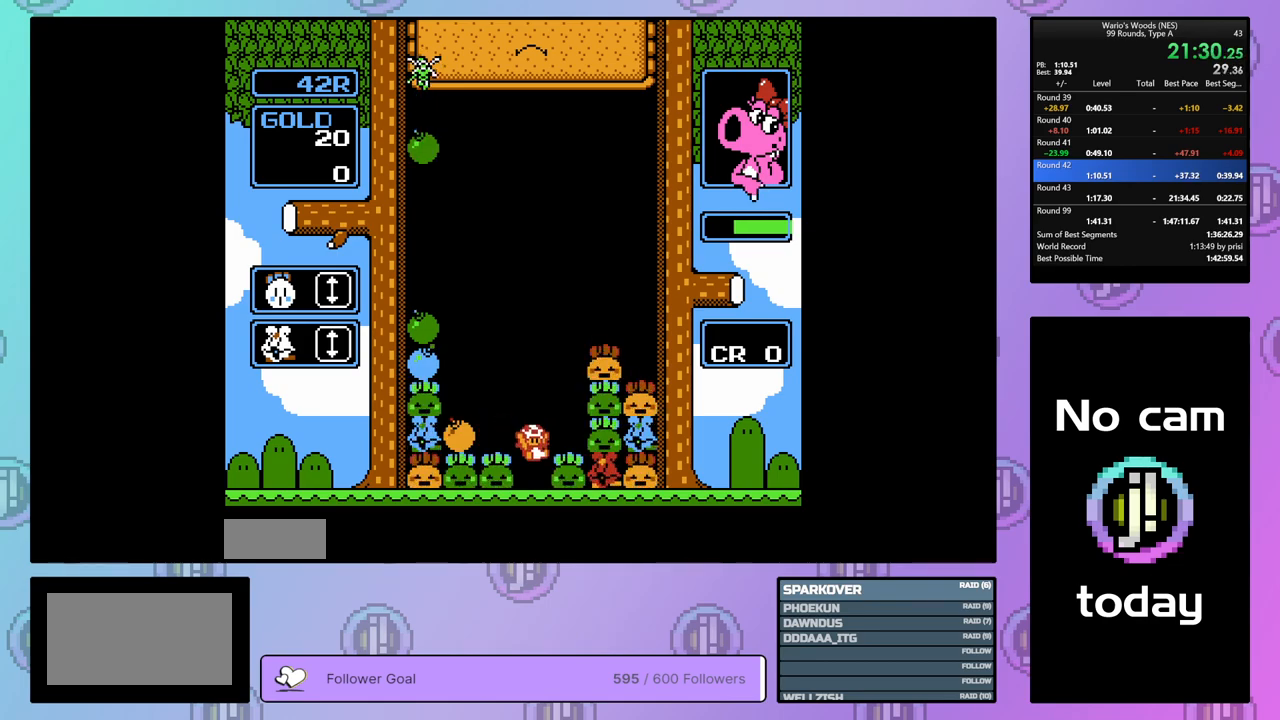
{"buttons": ["DPAD_RIGHT"], "events": []}
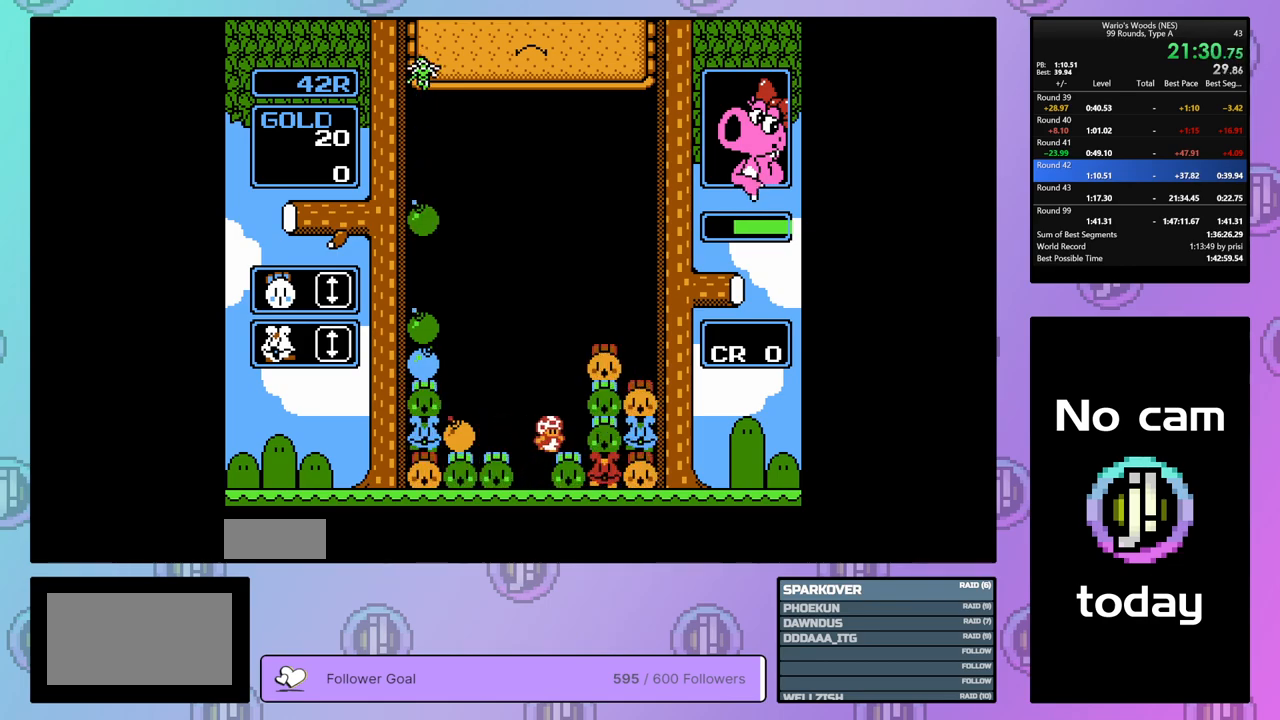
{"buttons": ["DPAD_RIGHT"], "events": [[33, "B", "down"], [67, "DPAD_RIGHT", "up"], [183, "DPAD_LEFT", "down"], [233, "B", "up"], [283, "DPAD_LEFT", "up"], [317, "B", "down"], [433, "DPAD_RIGHT", "down"], [467, "B", "up"]]}
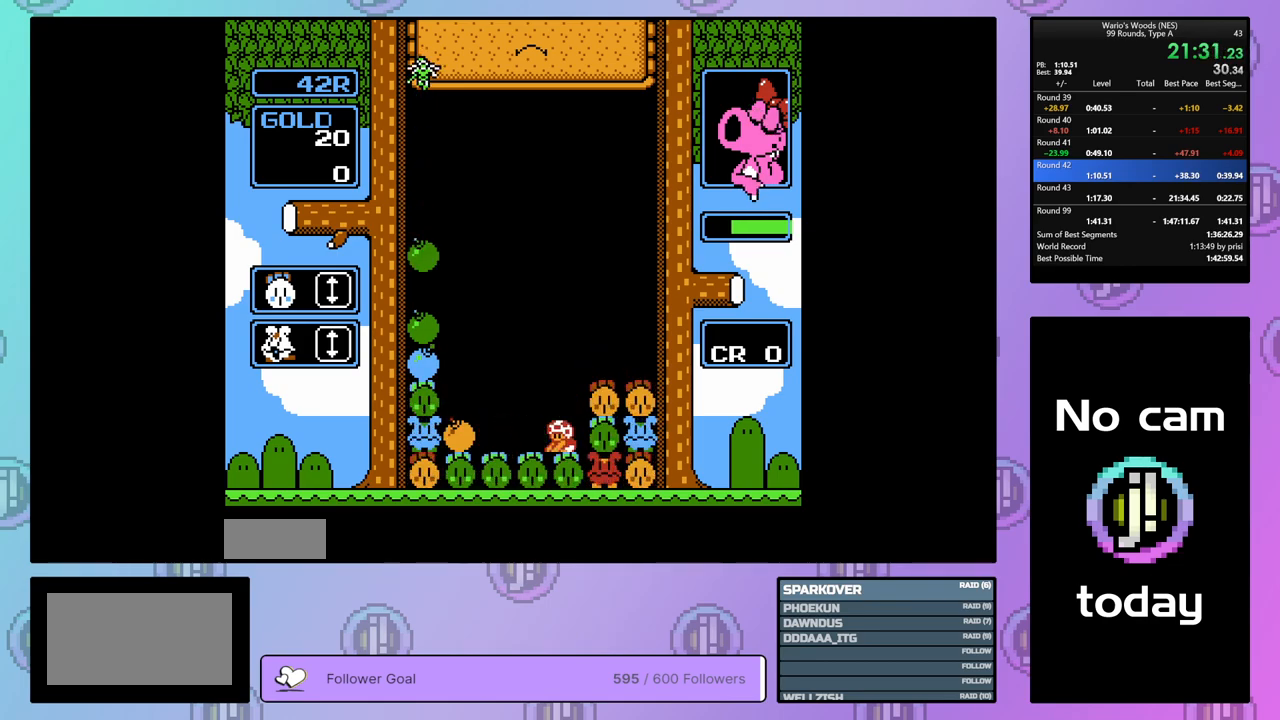
{"buttons": ["A"], "events": [[400, "A", "down"], [500, "DPAD_RIGHT", "up"]]}
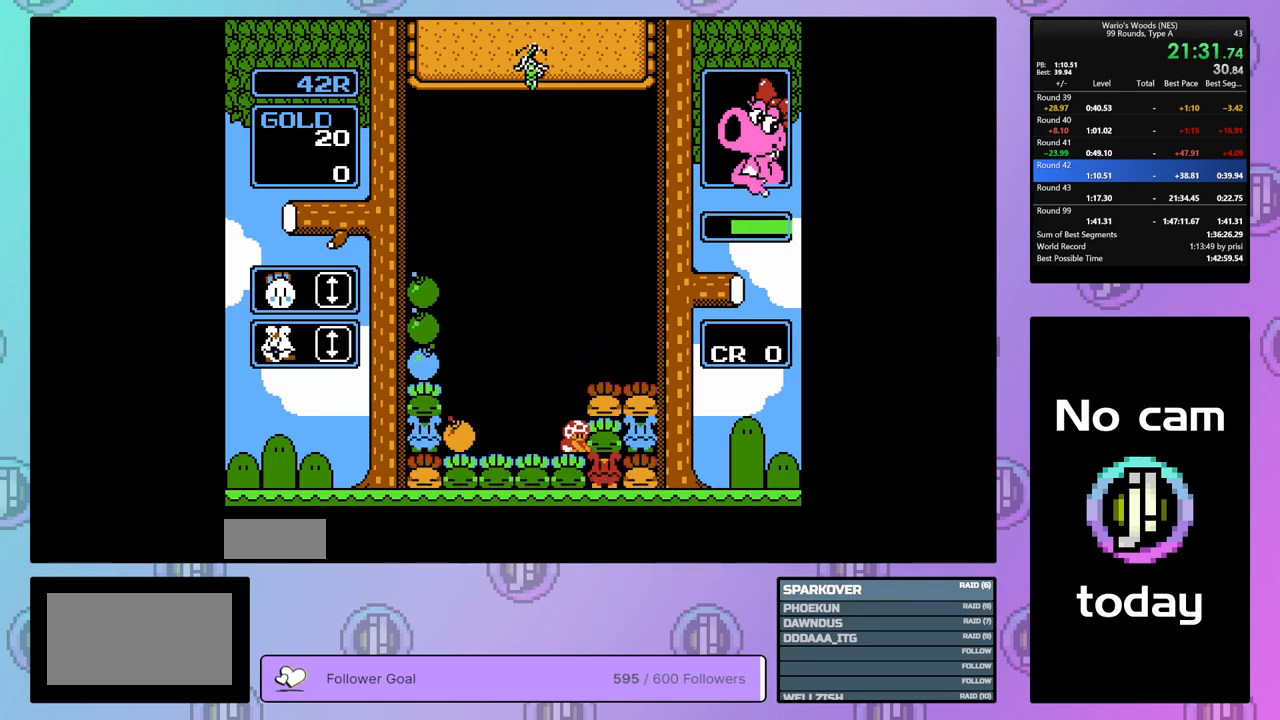
{"buttons": ["DPAD_LEFT"], "events": [[67, "A", "up"], [400, "DPAD_LEFT", "down"]]}
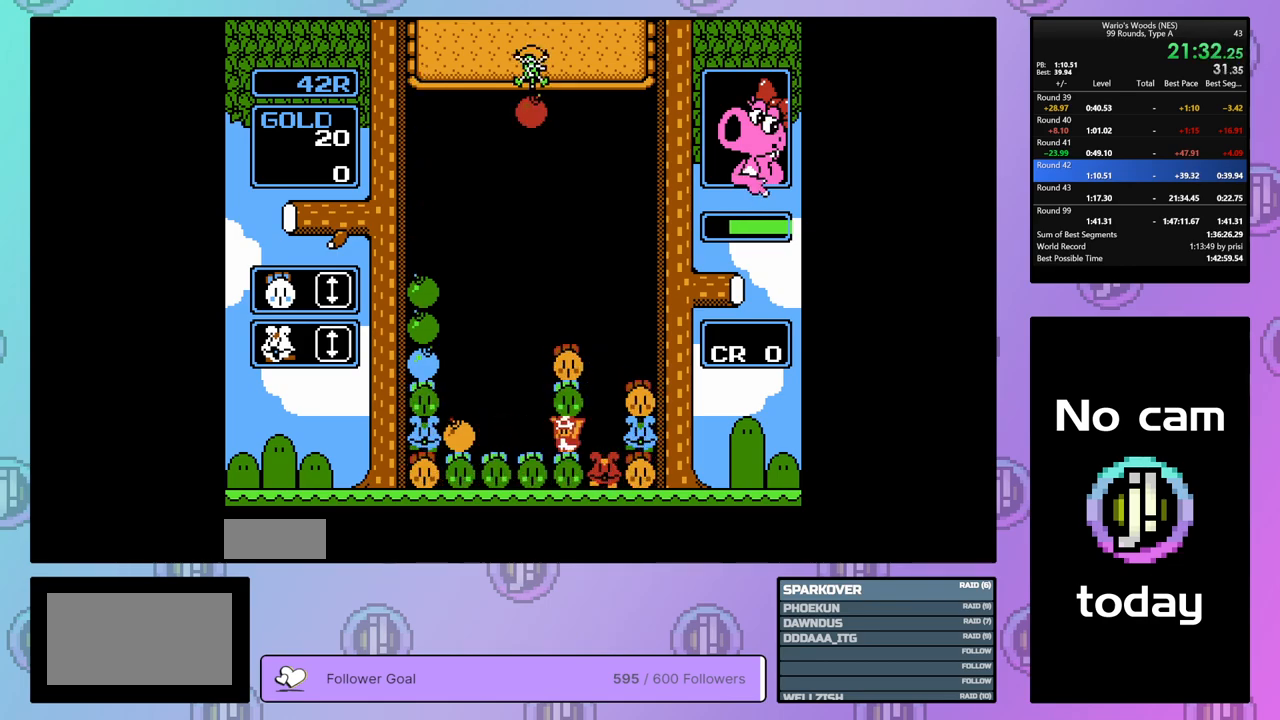
{"buttons": [], "events": [[200, "A", "down"], [217, "DPAD_LEFT", "up"], [350, "A", "up"]]}
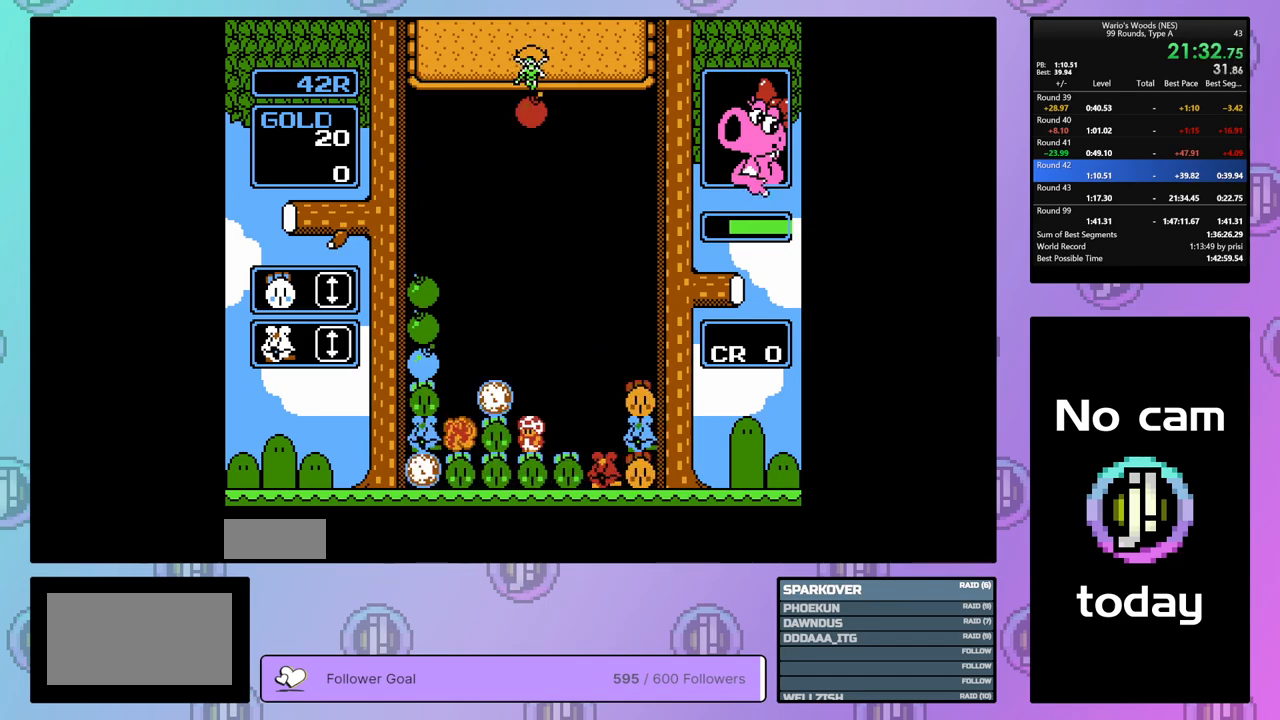
{"buttons": ["DPAD_LEFT"], "events": [[433, "DPAD_LEFT", "down"]]}
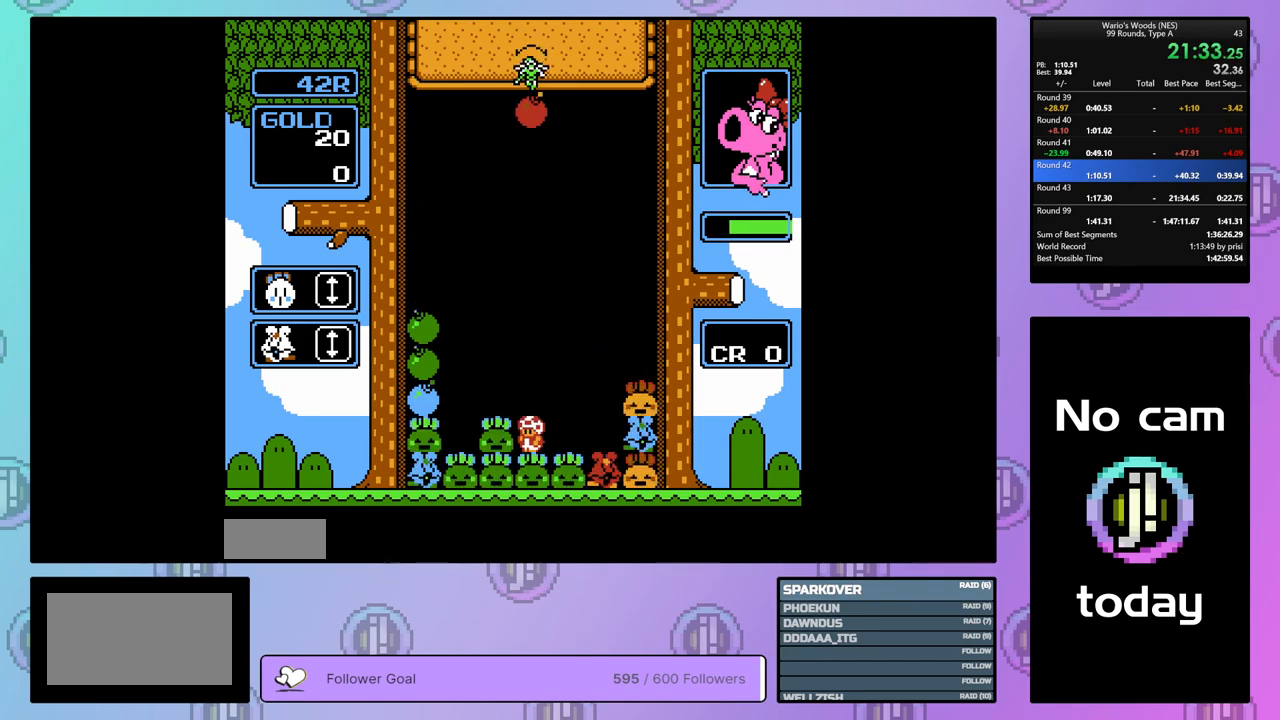
{"buttons": ["DPAD_LEFT"], "events": []}
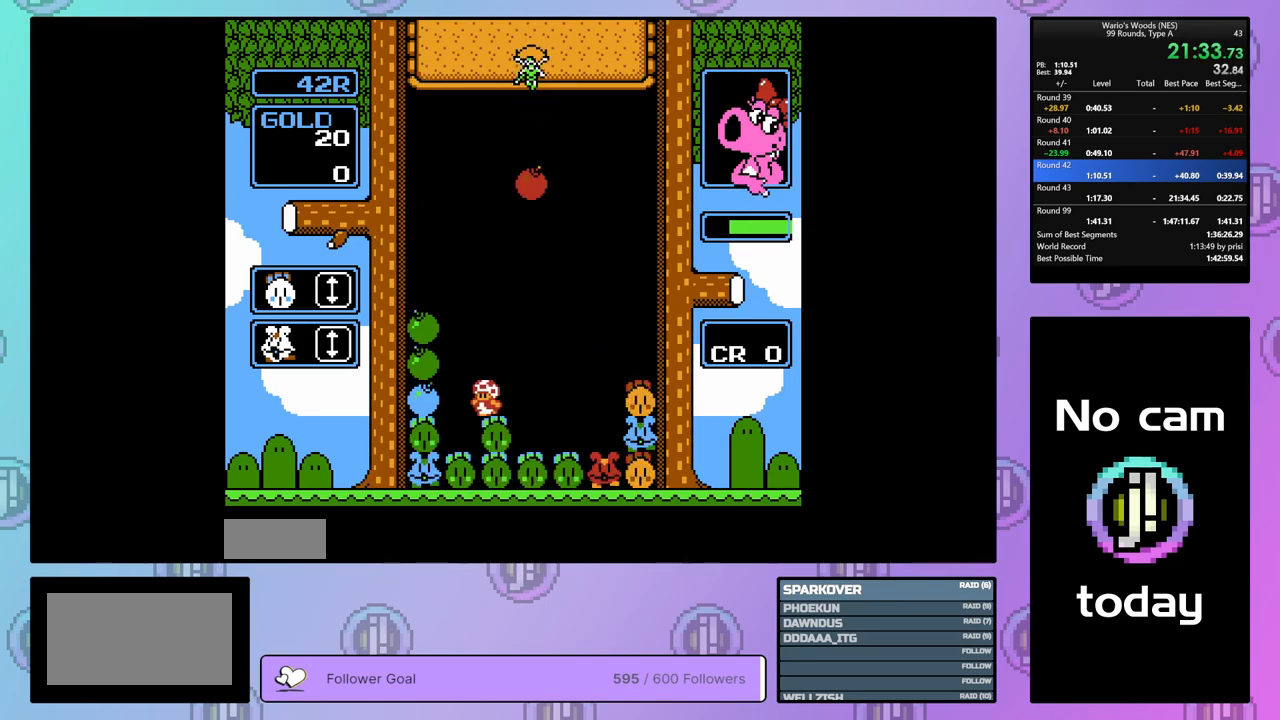
{"buttons": ["DPAD_RIGHT"], "events": [[200, "DPAD_LEFT", "up"], [250, "A", "down"], [383, "DPAD_RIGHT", "down"], [400, "A", "up"]]}
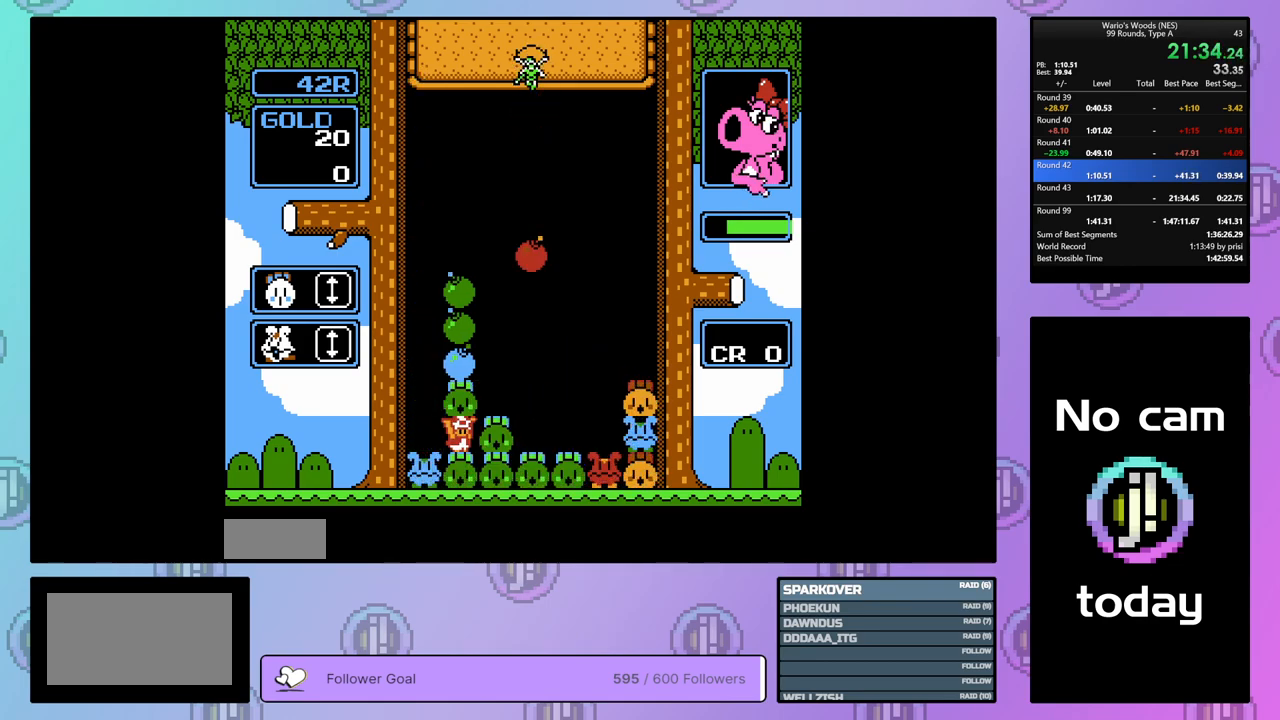
{"buttons": ["B"], "events": [[17, "A", "down"], [17, "DPAD_RIGHT", "up"], [150, "A", "up"], [183, "DPAD_LEFT", "down"], [283, "DPAD_LEFT", "up"], [317, "B", "down"]]}
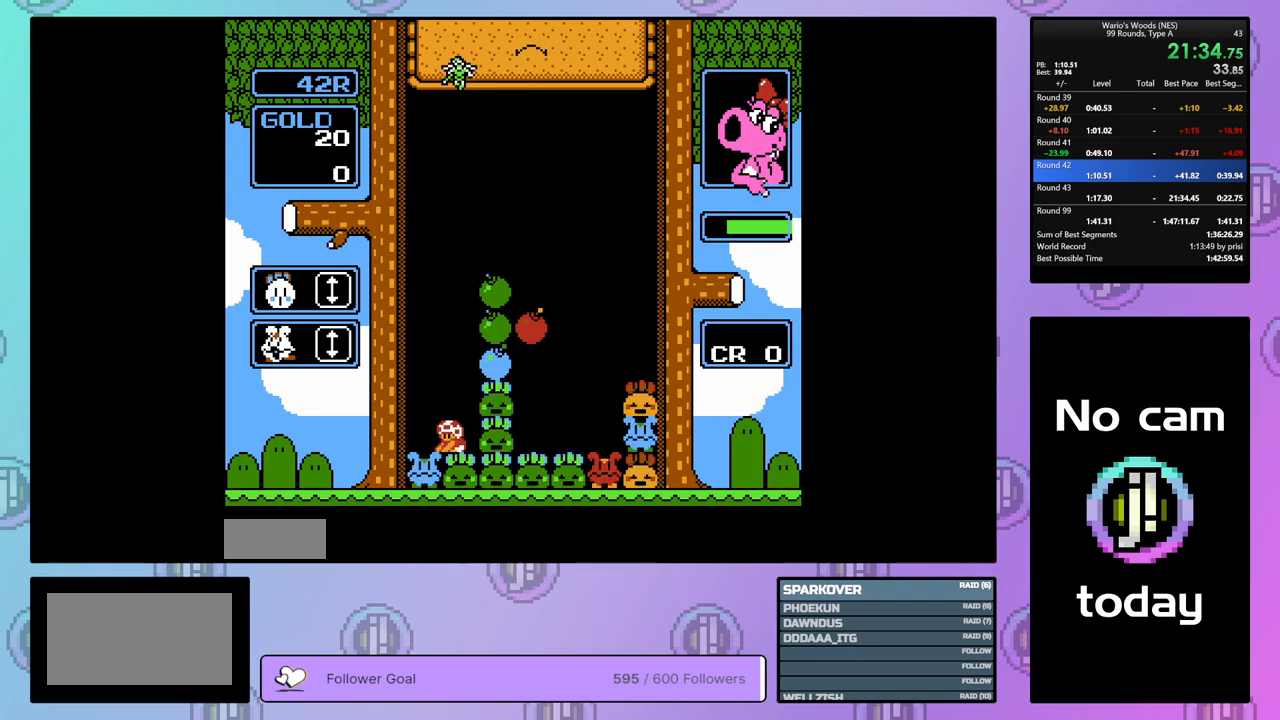
{"buttons": ["DPAD_RIGHT"], "events": [[83, "B", "up"], [83, "DPAD_UP", "down"], [200, "DPAD_UP", "up"], [250, "DPAD_RIGHT", "down"]]}
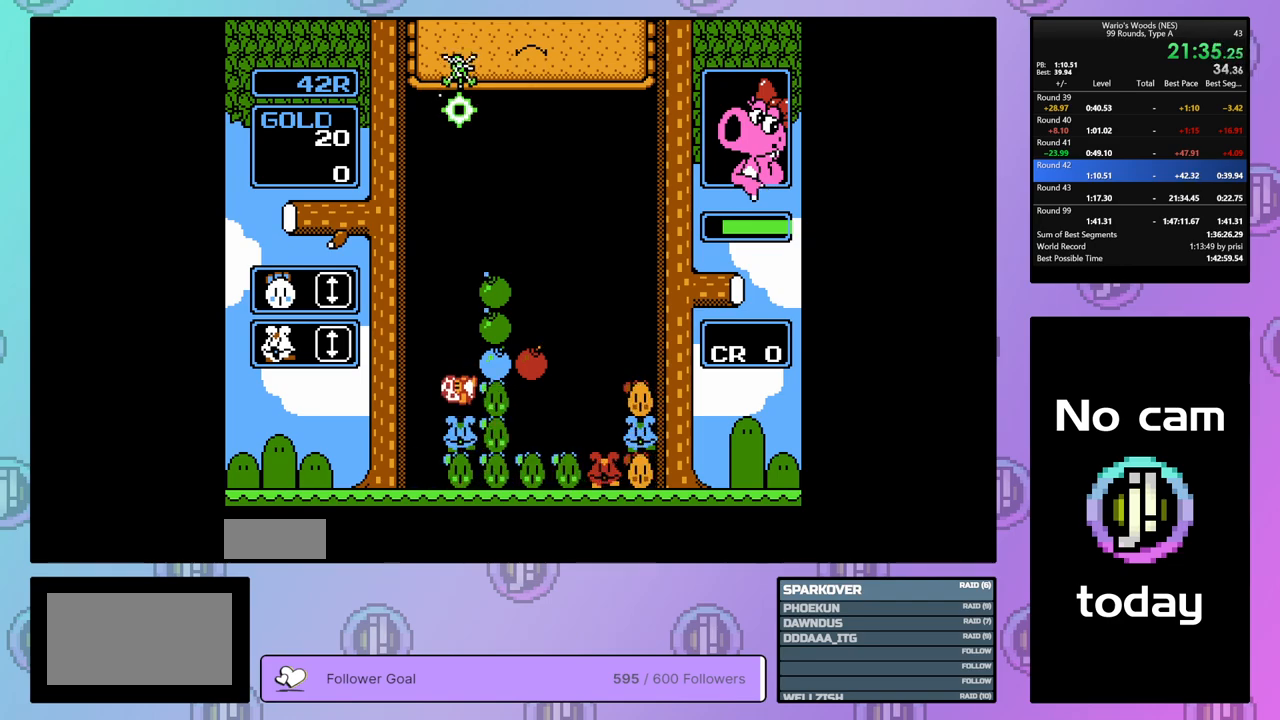
{"buttons": [], "events": [[100, "B", "down"], [150, "DPAD_RIGHT", "up"], [233, "DPAD_LEFT", "down"], [250, "B", "up"], [350, "B", "down"], [350, "DPAD_LEFT", "up"], [467, "B", "up"]]}
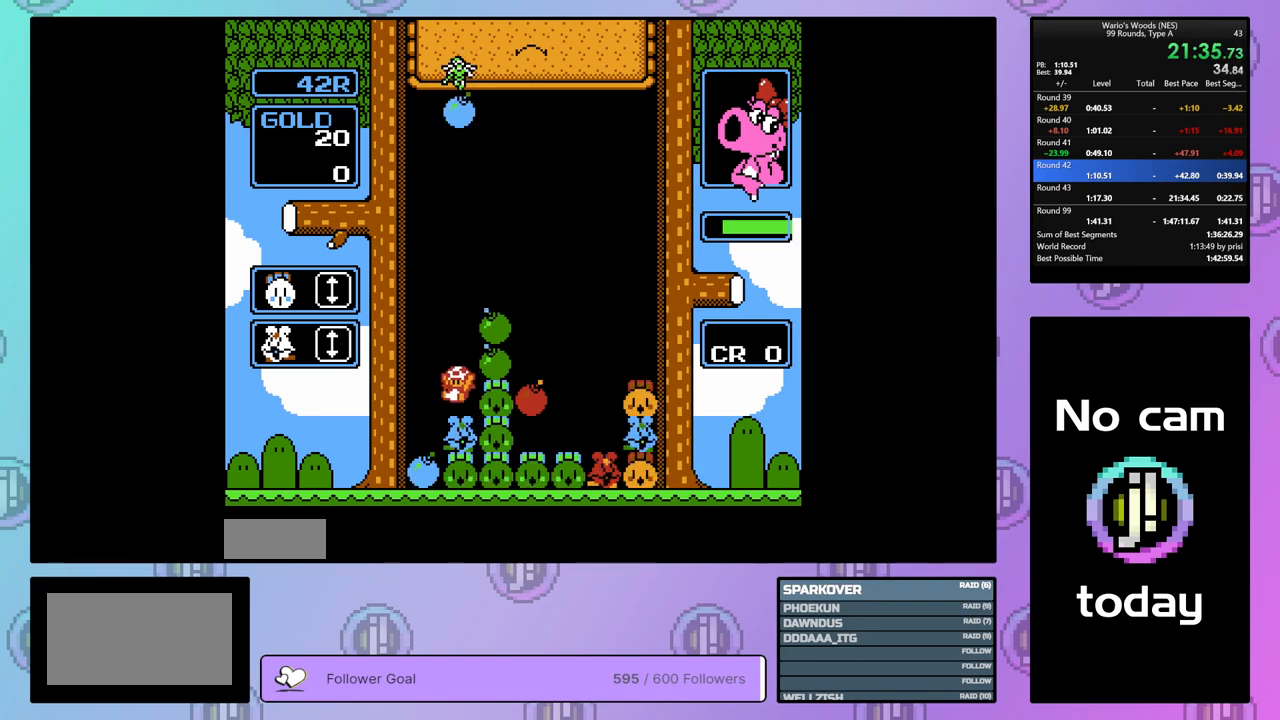
{"buttons": [], "events": [[33, "DPAD_RIGHT", "down"], [150, "DPAD_RIGHT", "up"]]}
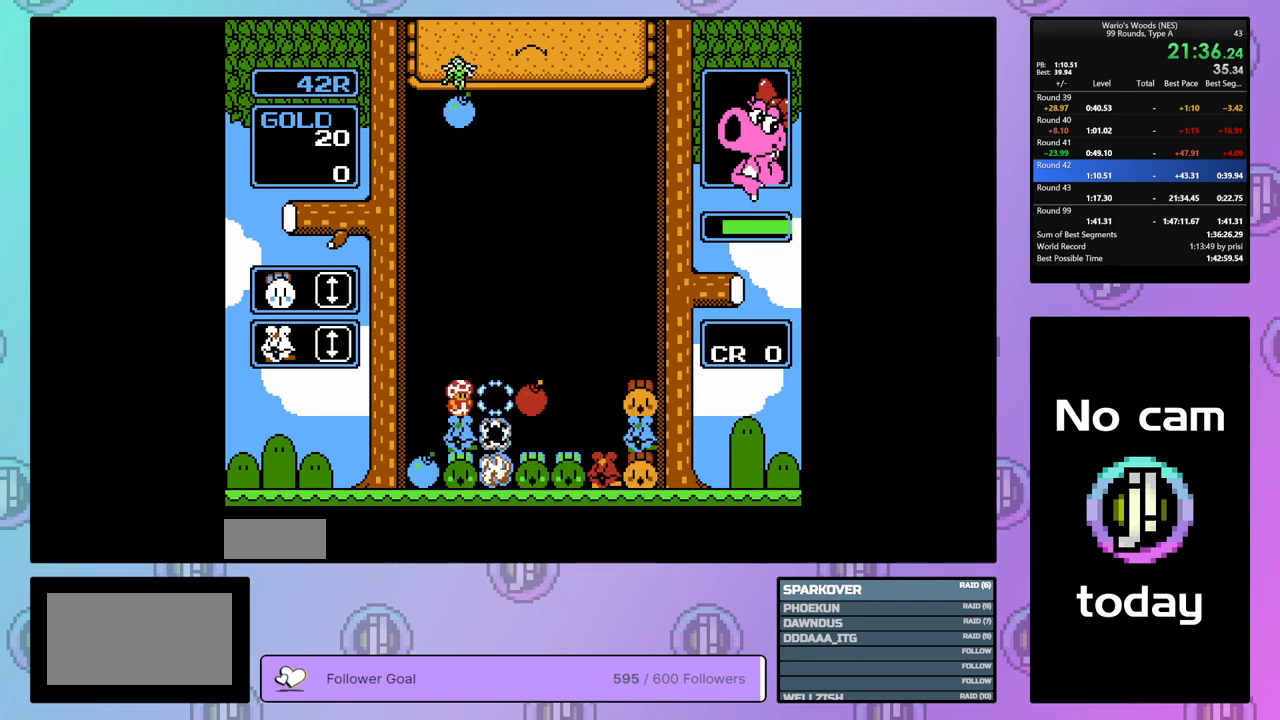
{"buttons": ["DPAD_DOWN"], "events": [[450, "DPAD_DOWN", "down"]]}
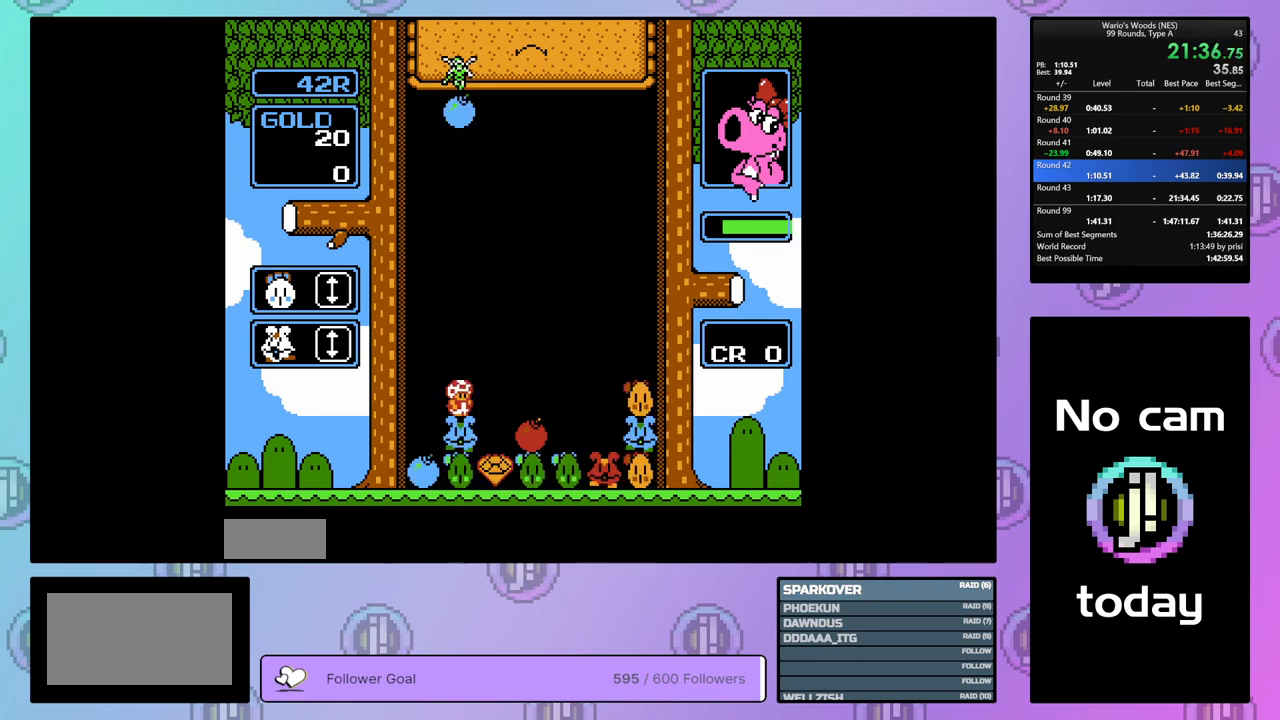
{"buttons": ["DPAD_DOWN"], "events": []}
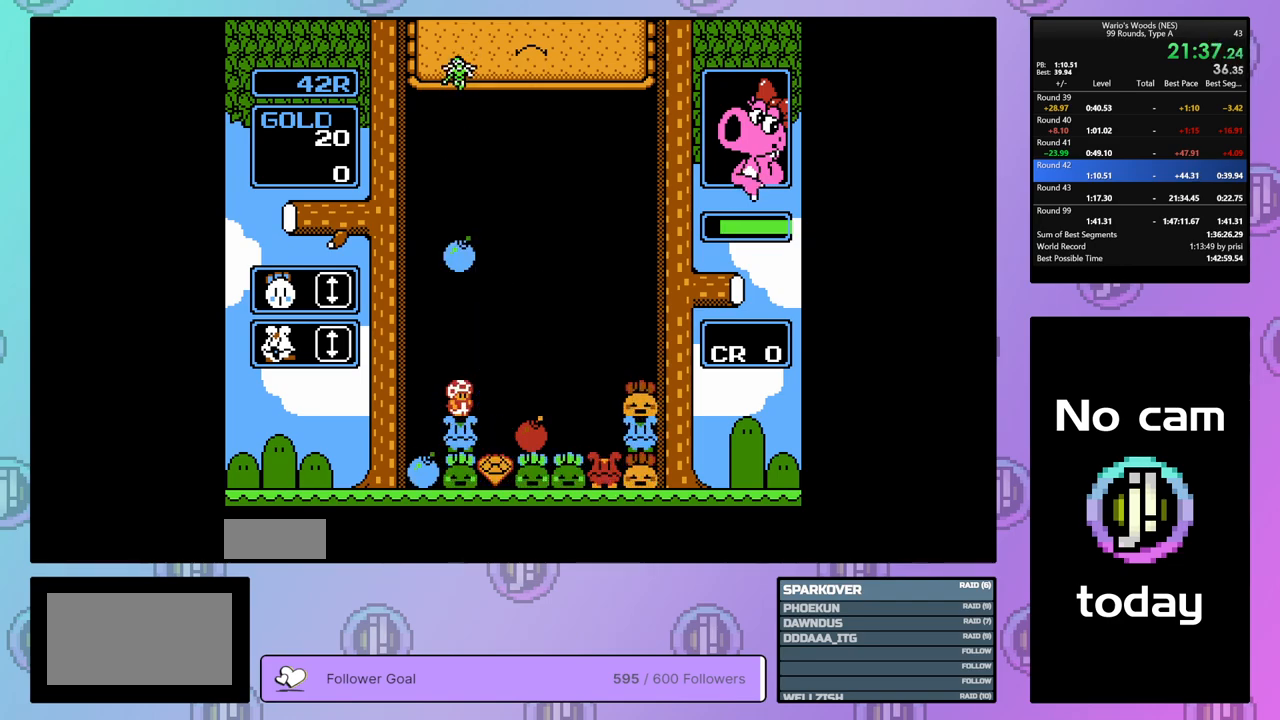
{"buttons": ["DPAD_RIGHT"], "events": [[233, "DPAD_DOWN", "up"], [317, "DPAD_RIGHT", "down"]]}
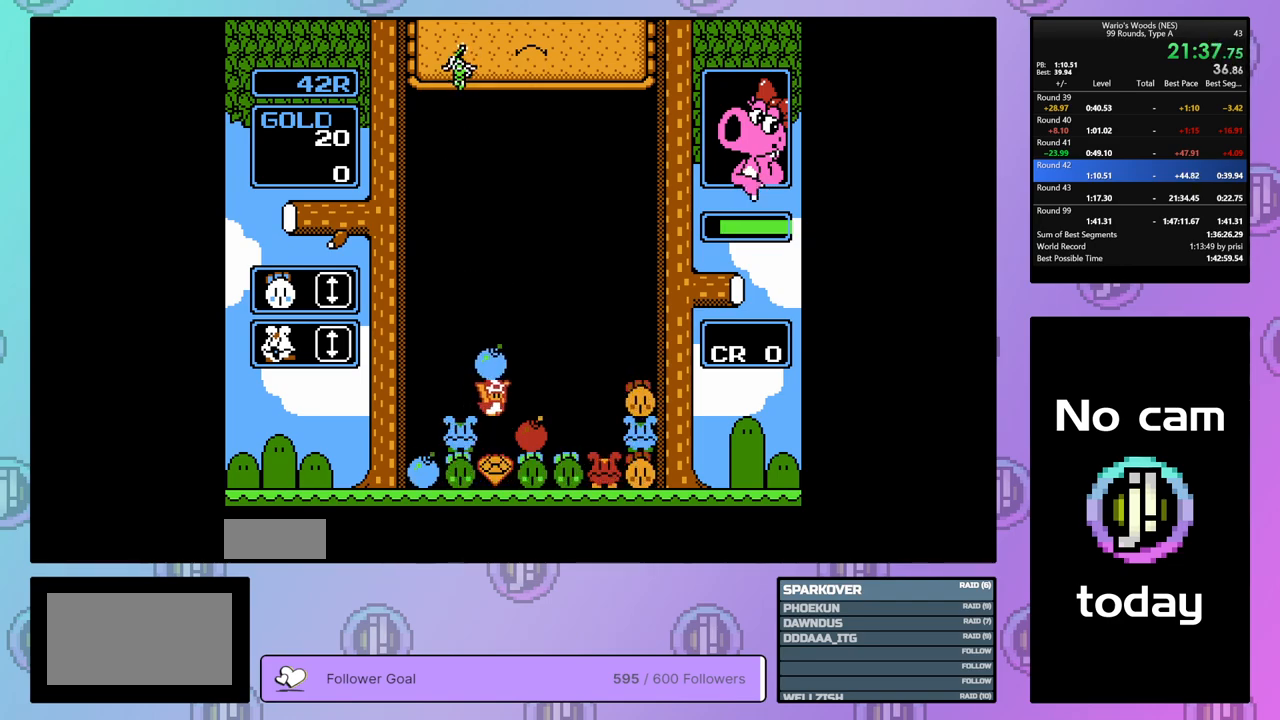
{"buttons": [], "events": [[17, "DPAD_RIGHT", "up"]]}
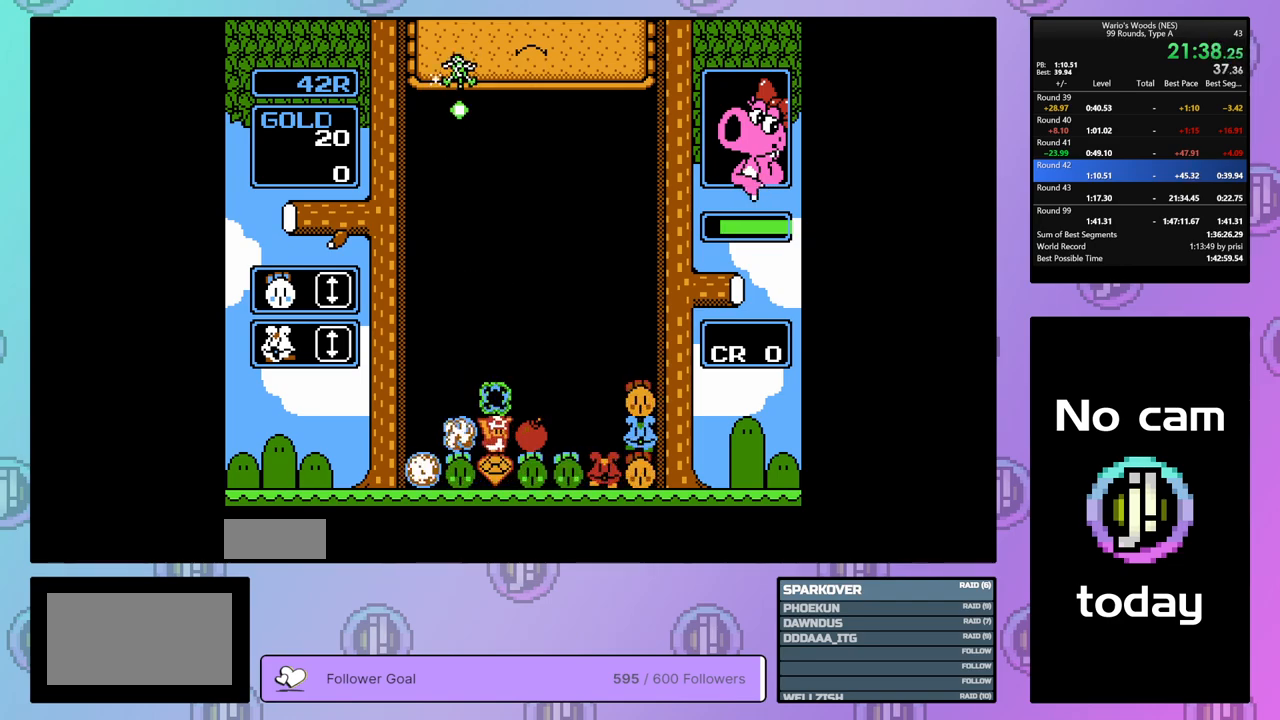
{"buttons": ["DPAD_RIGHT"], "events": [[300, "B", "down"], [467, "DPAD_RIGHT", "down"], [483, "B", "up"]]}
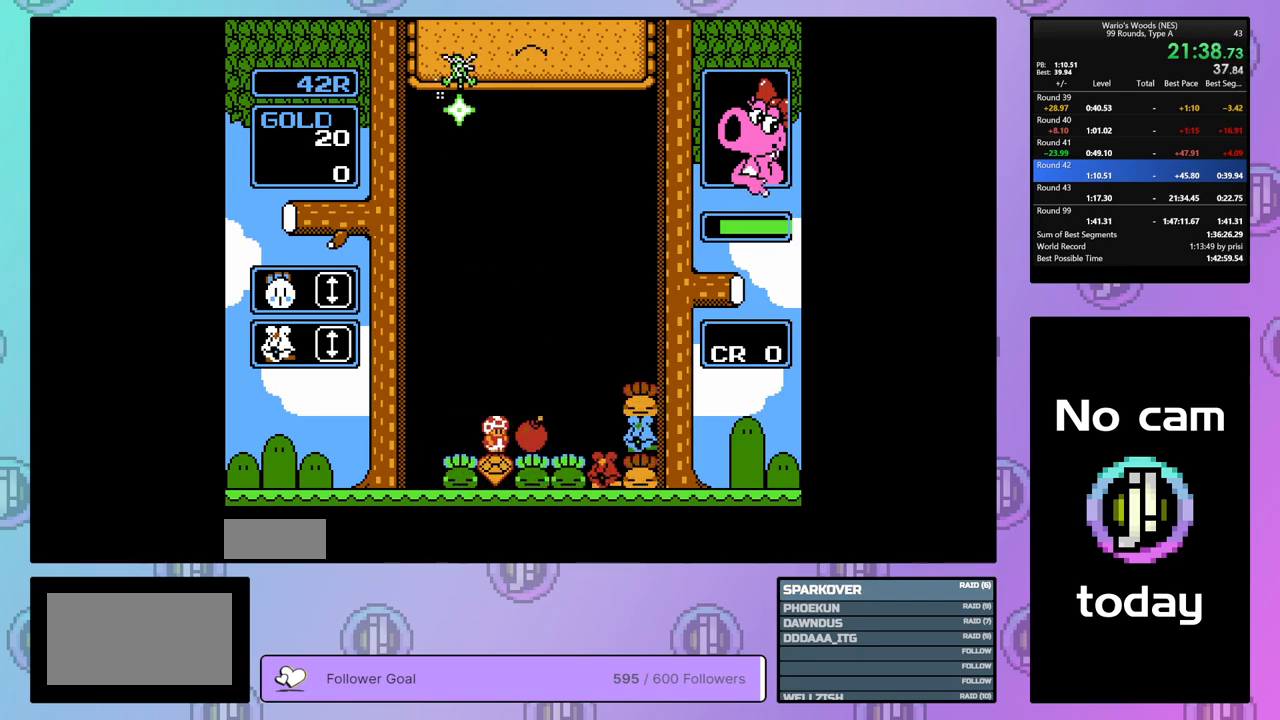
{"buttons": ["DPAD_RIGHT"], "events": []}
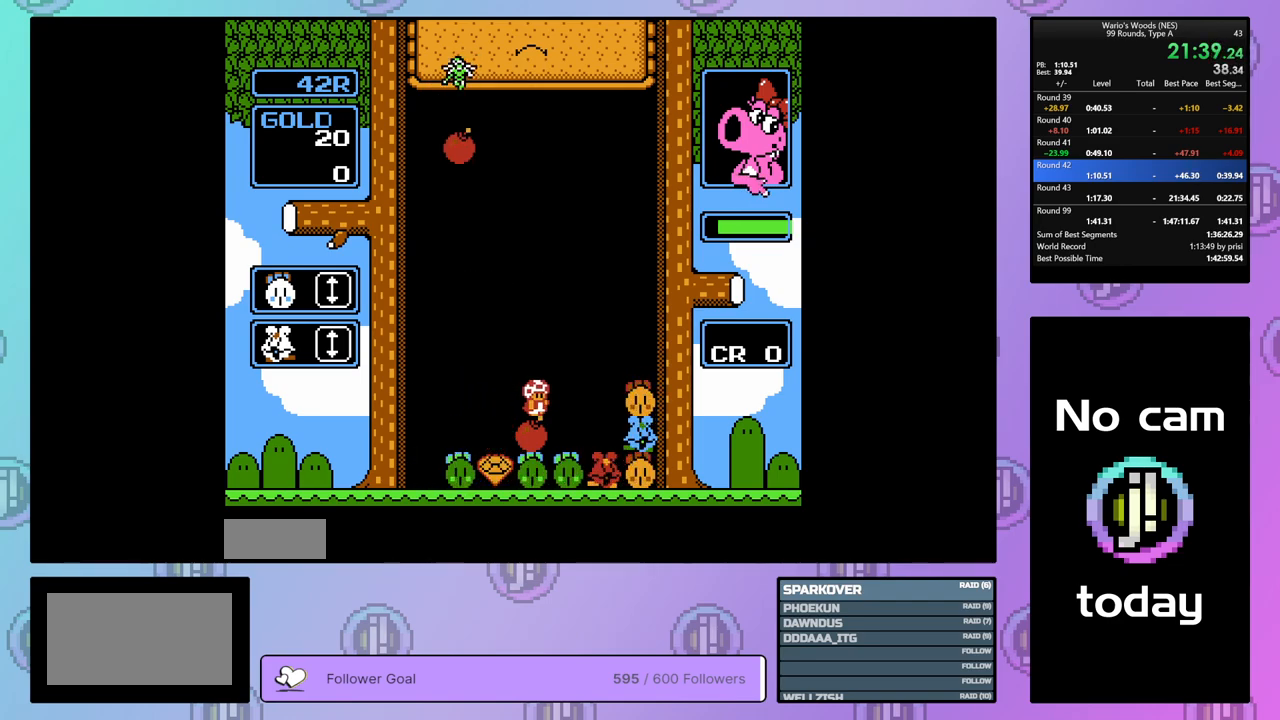
{"buttons": ["DPAD_RIGHT"], "events": []}
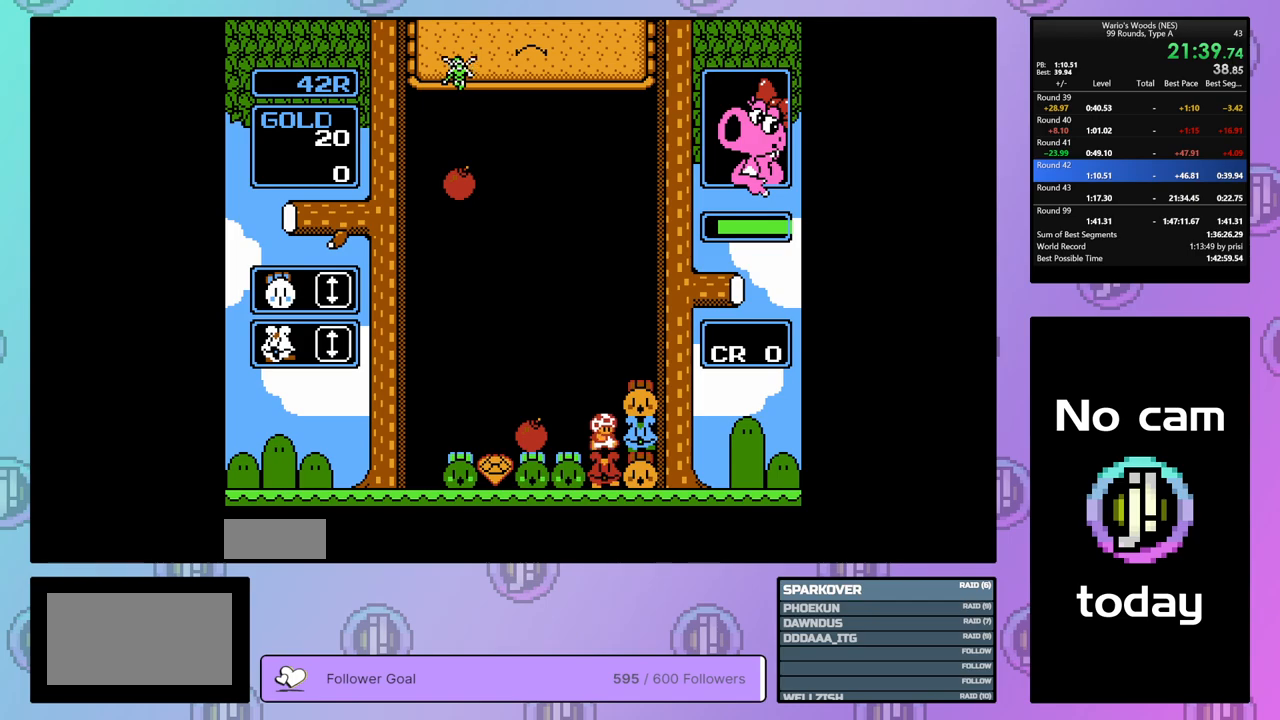
{"buttons": ["B", "DPAD_LEFT"], "events": [[350, "B", "down"], [367, "DPAD_RIGHT", "up"], [467, "DPAD_LEFT", "down"]]}
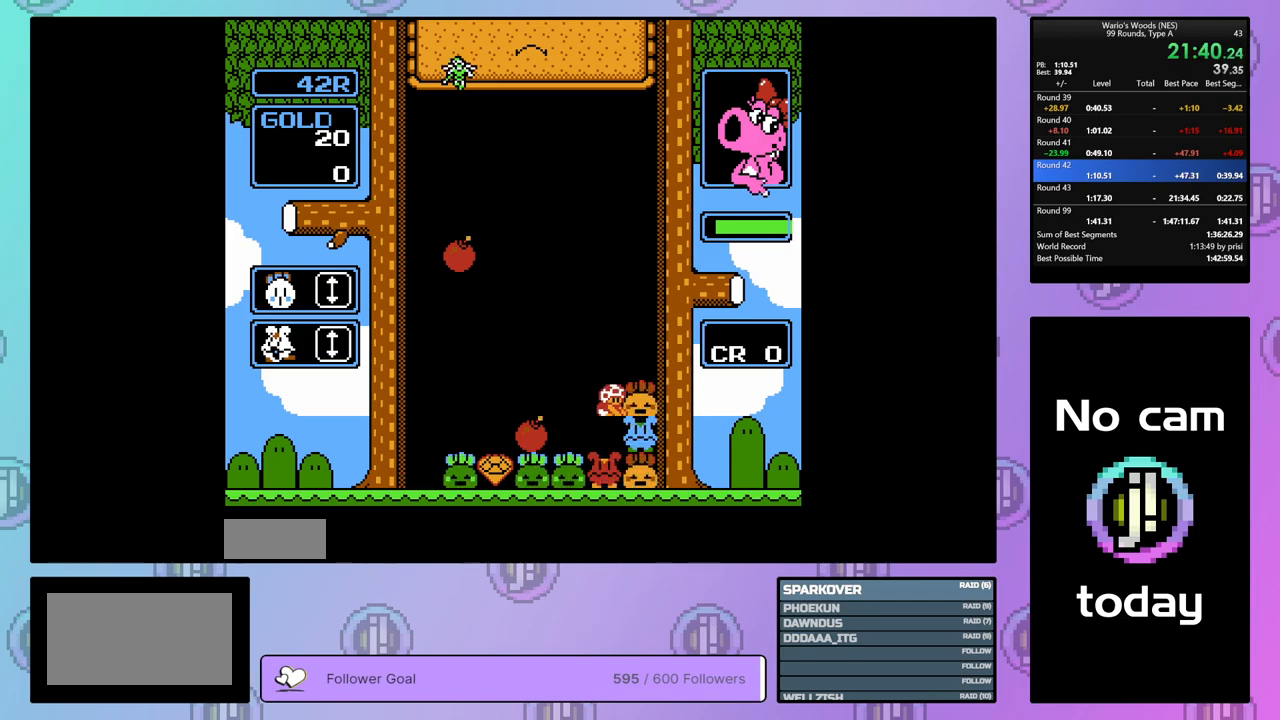
{"buttons": [], "events": [[33, "B", "up"], [317, "B", "down"], [417, "DPAD_LEFT", "up"], [467, "B", "up"]]}